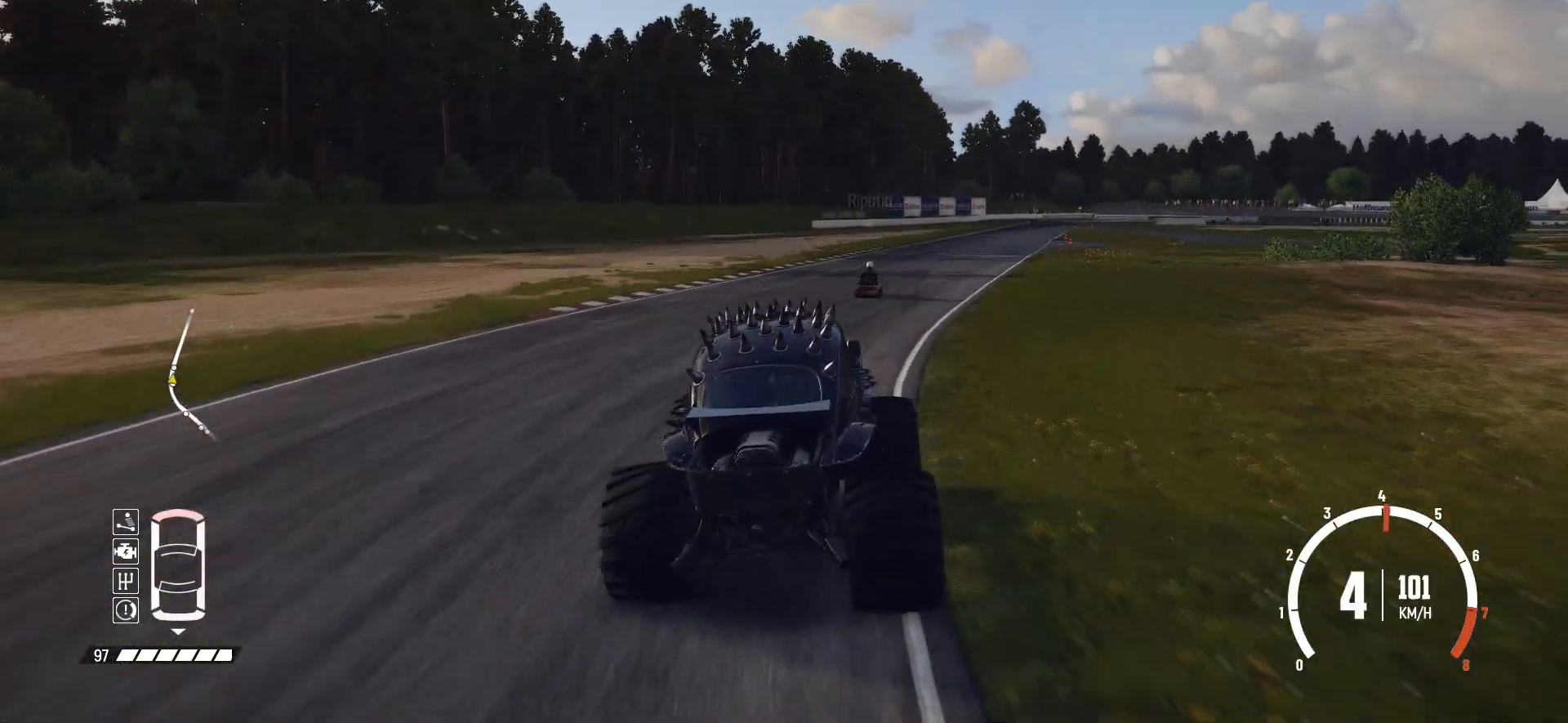
Gameplay with a controller (Xbox layout); each line is a JSON object with the inputs held at the frame after it. "events" lists button and stick changes between this image and that frame as [ms after this image, input, new state], when the widget could be followed in between. Not read: L3 R3 right_stick.
{"buttons": ["R2"], "left_stick": "right", "events": [[50, "left_stick", "center"], [100, "left_stick", "right"], [300, "left_stick", "center"], [400, "left_stick", "right"]]}
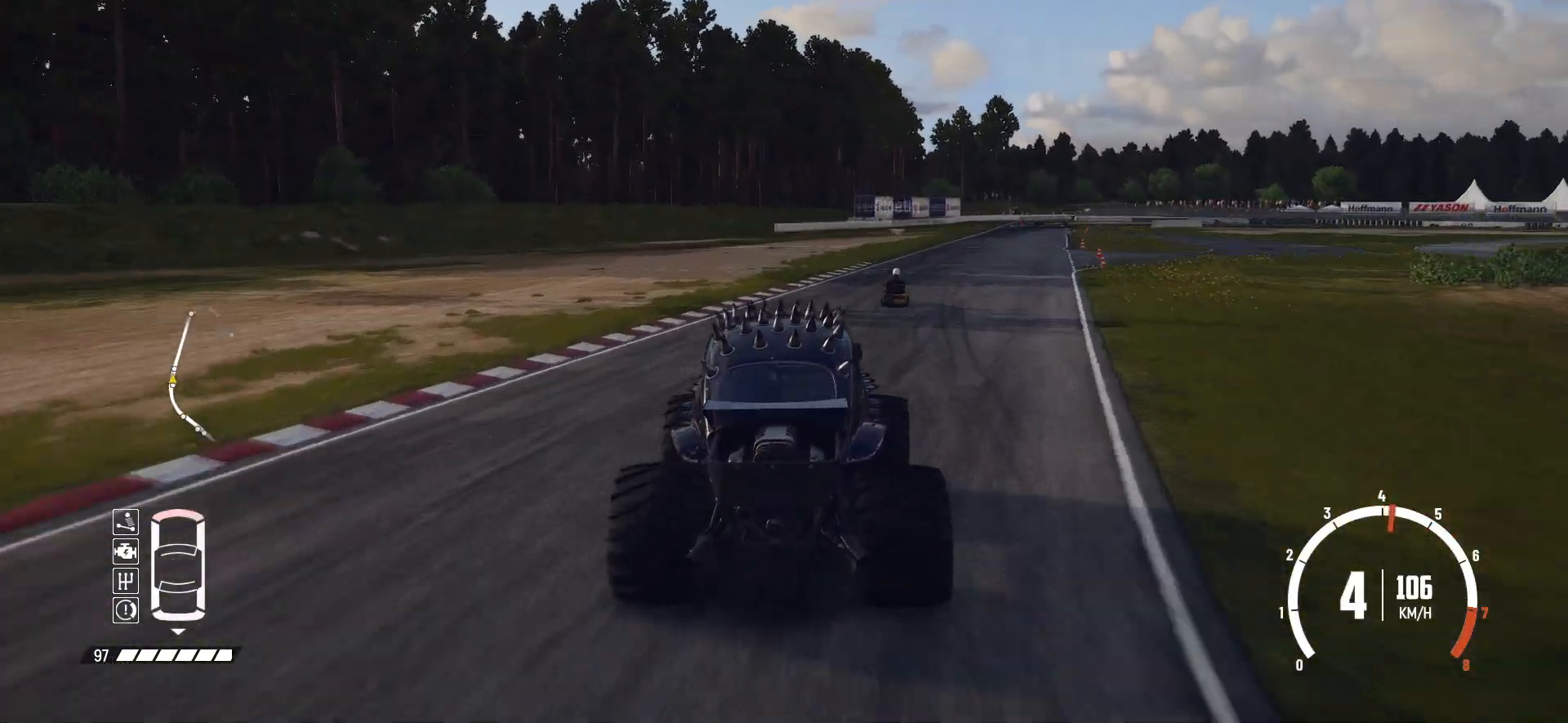
{"buttons": ["R2"], "left_stick": "center", "events": [[250, "left_stick", "center"]]}
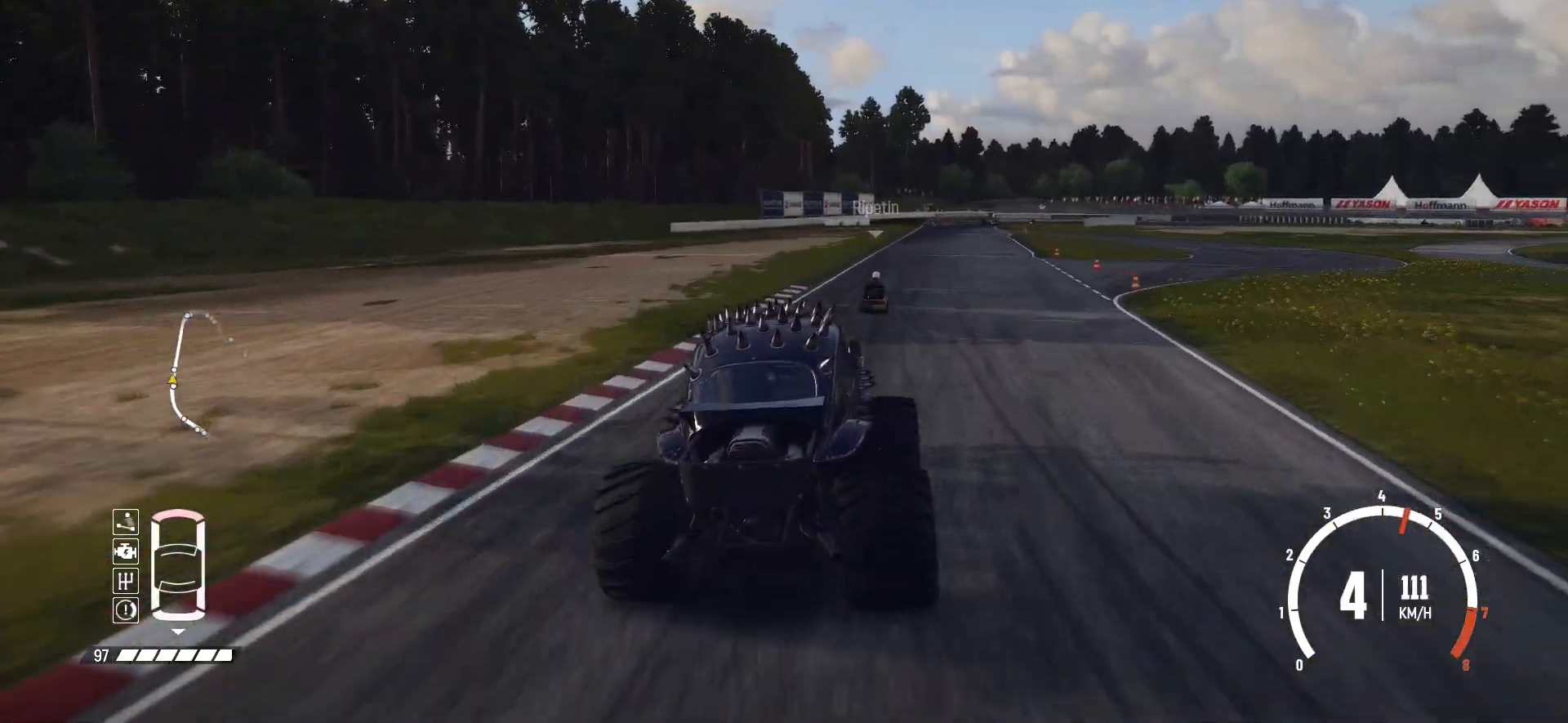
{"buttons": ["R2"], "left_stick": "center", "events": [[333, "left_stick", "right"], [500, "left_stick", "center"]]}
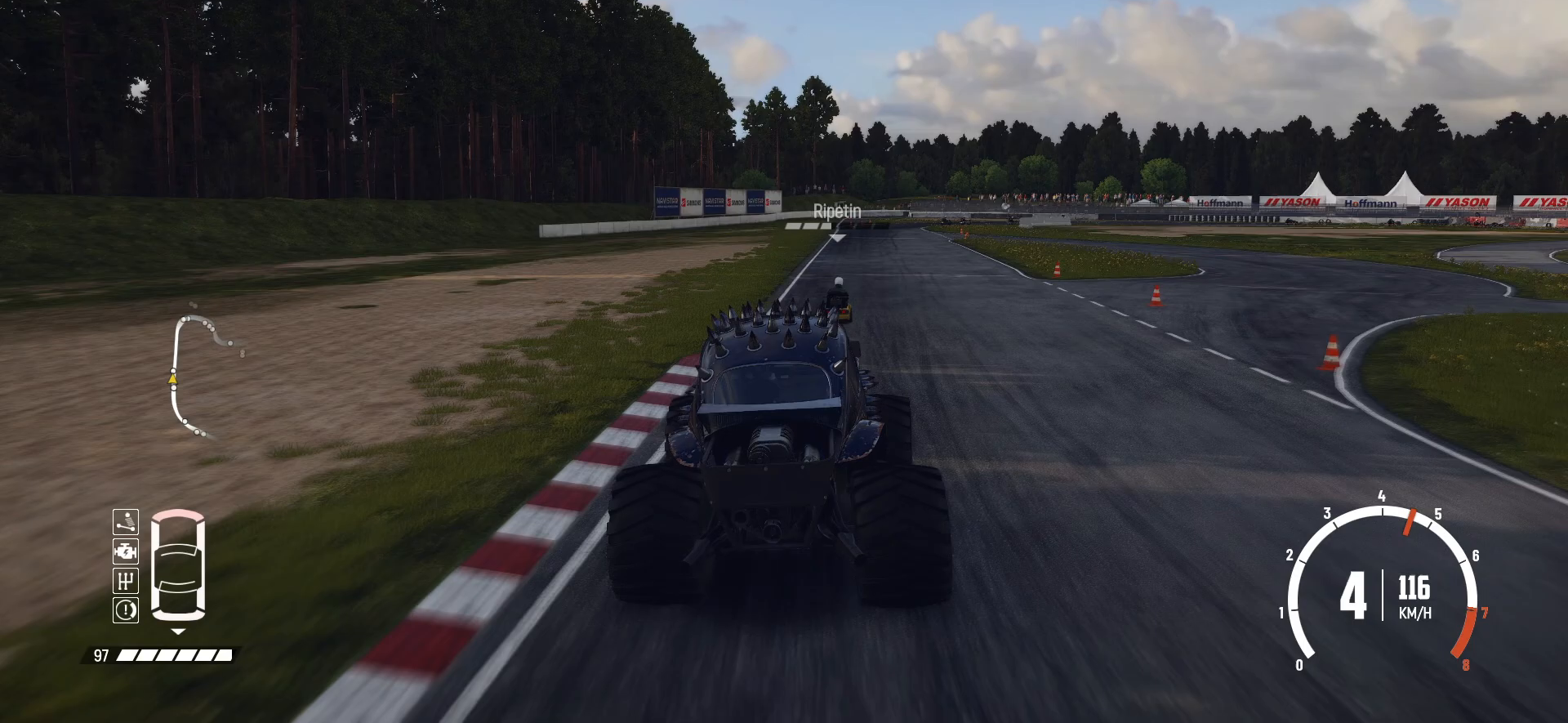
{"buttons": ["R2"], "left_stick": "center", "events": [[383, "left_stick", "right"], [450, "left_stick", "center"]]}
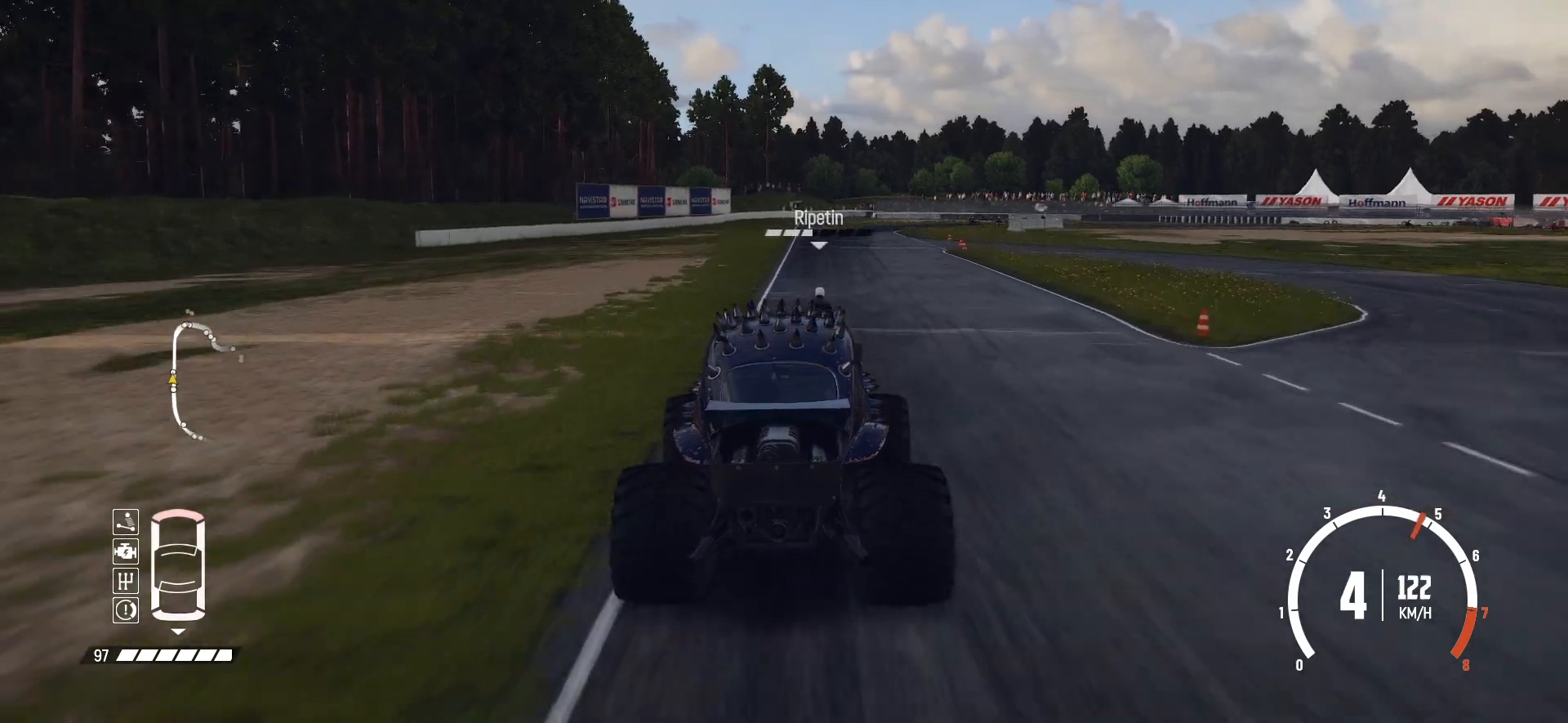
{"buttons": ["R2"], "left_stick": "center", "events": [[133, "left_stick", "right"], [300, "left_stick", "center"]]}
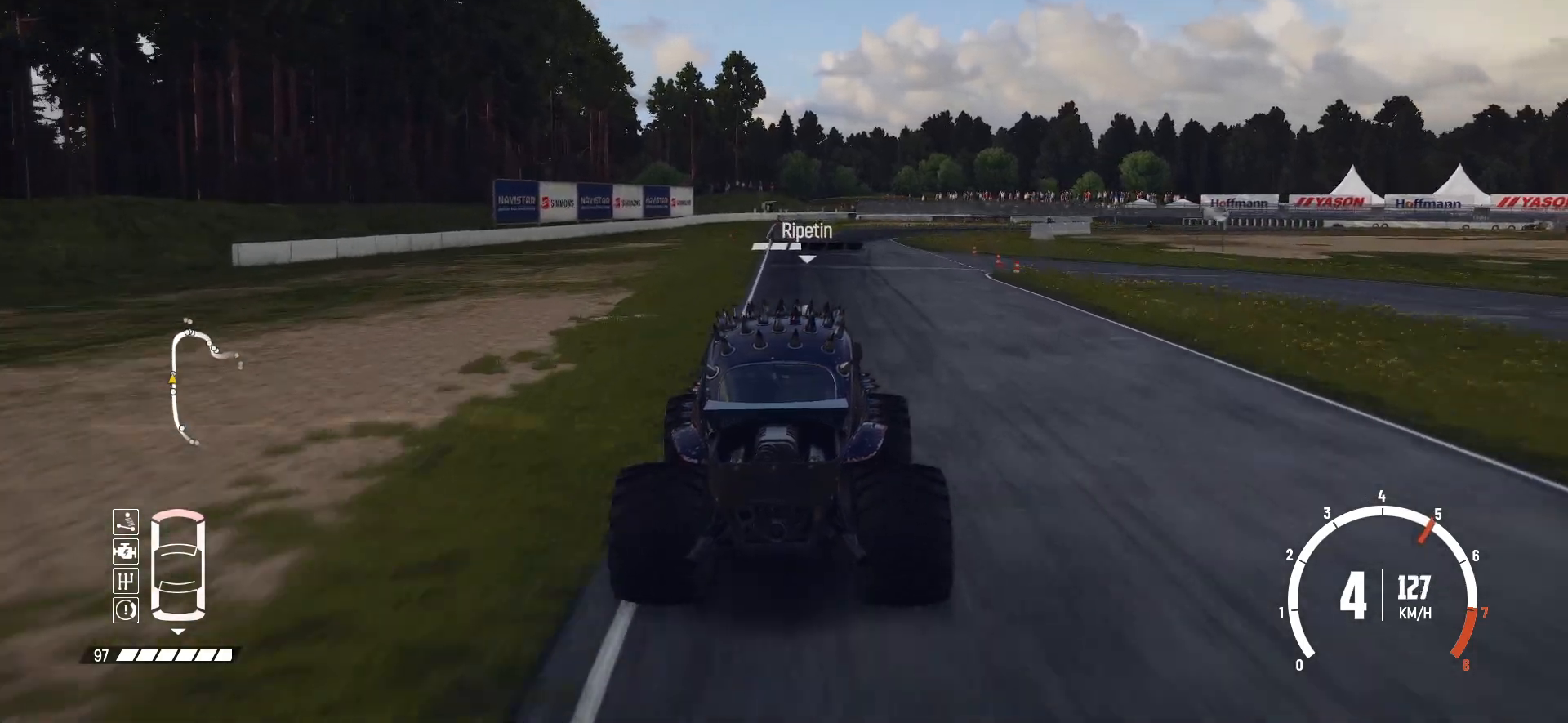
{"buttons": ["R2"], "left_stick": "right", "events": [[50, "left_stick", "right"], [233, "left_stick", "center"], [333, "left_stick", "right"]]}
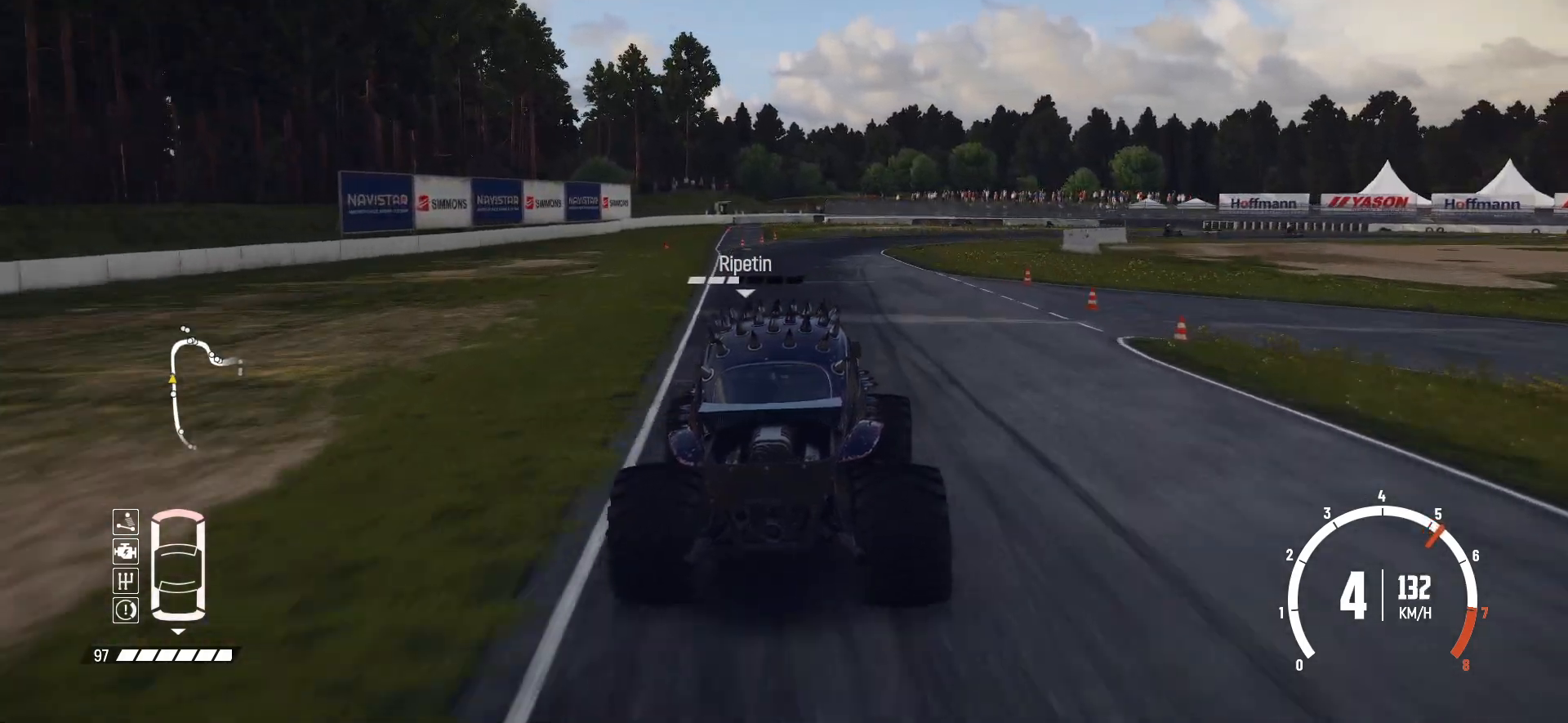
{"buttons": ["L2"], "left_stick": "right", "events": [[133, "left_stick", "center"], [300, "L2", "down"], [350, "R2", "up"], [383, "left_stick", "up-right"], [433, "left_stick", "right"]]}
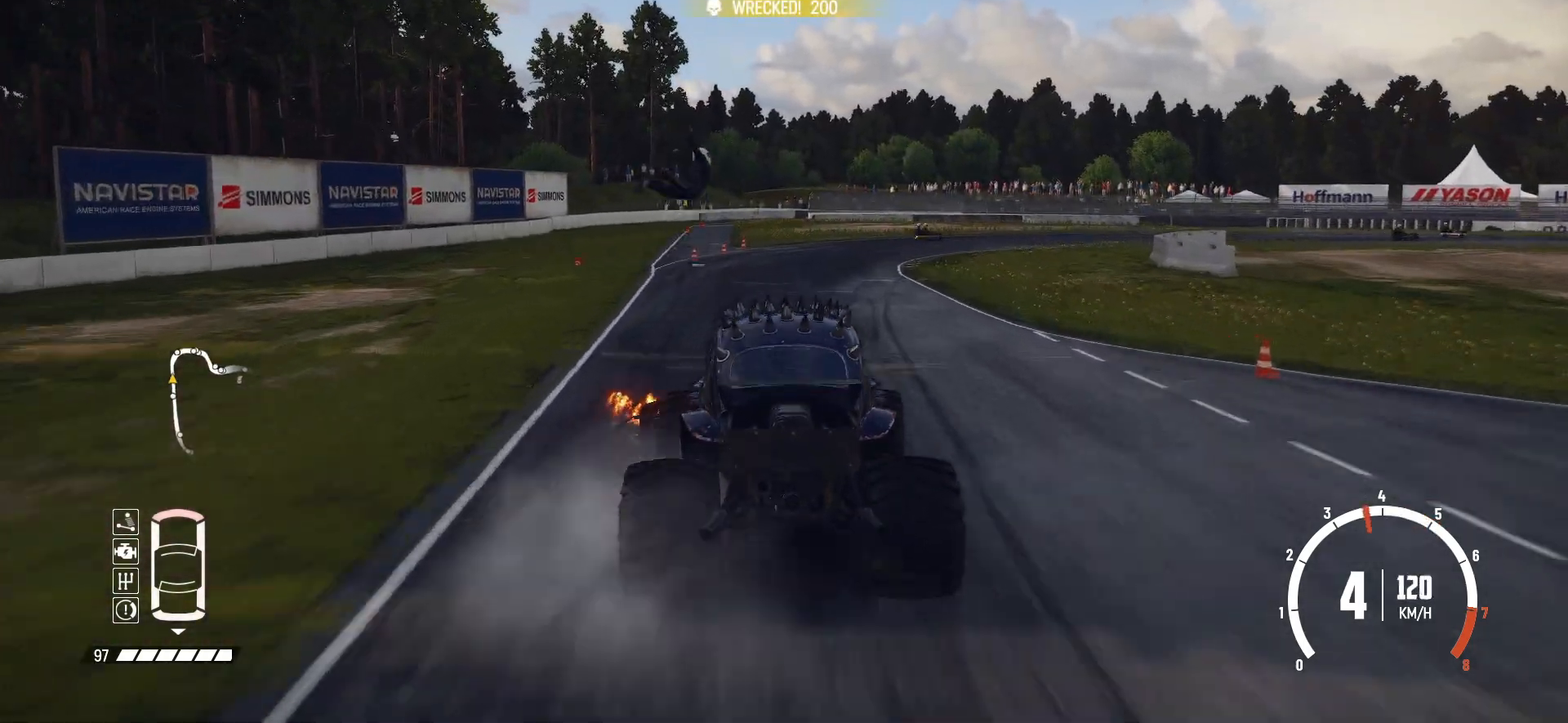
{"buttons": ["L2"], "left_stick": "right", "events": [[433, "R2", "down"], [500, "R2", "up"]]}
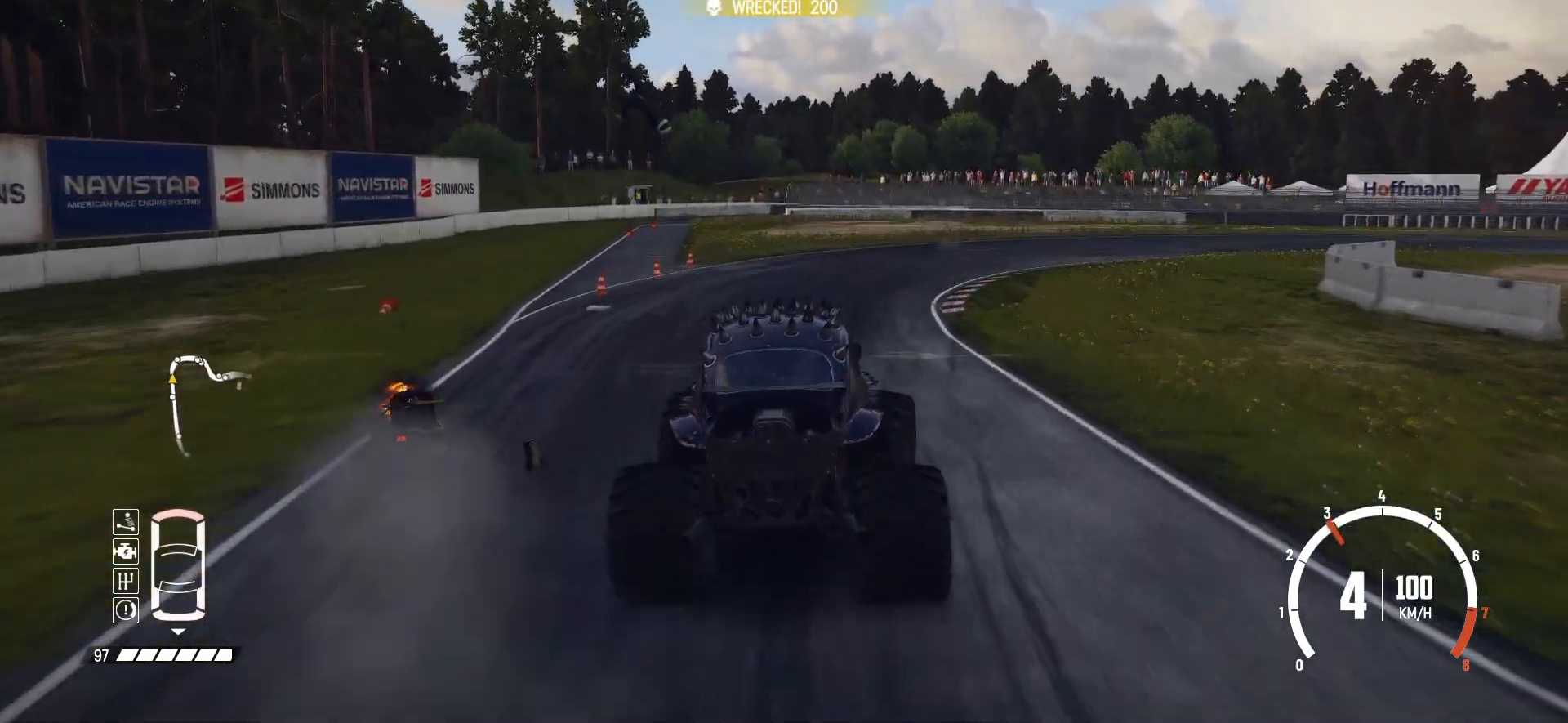
{"buttons": [], "left_stick": "right", "events": [[133, "B", "down"], [350, "B", "up"], [400, "L2", "up"]]}
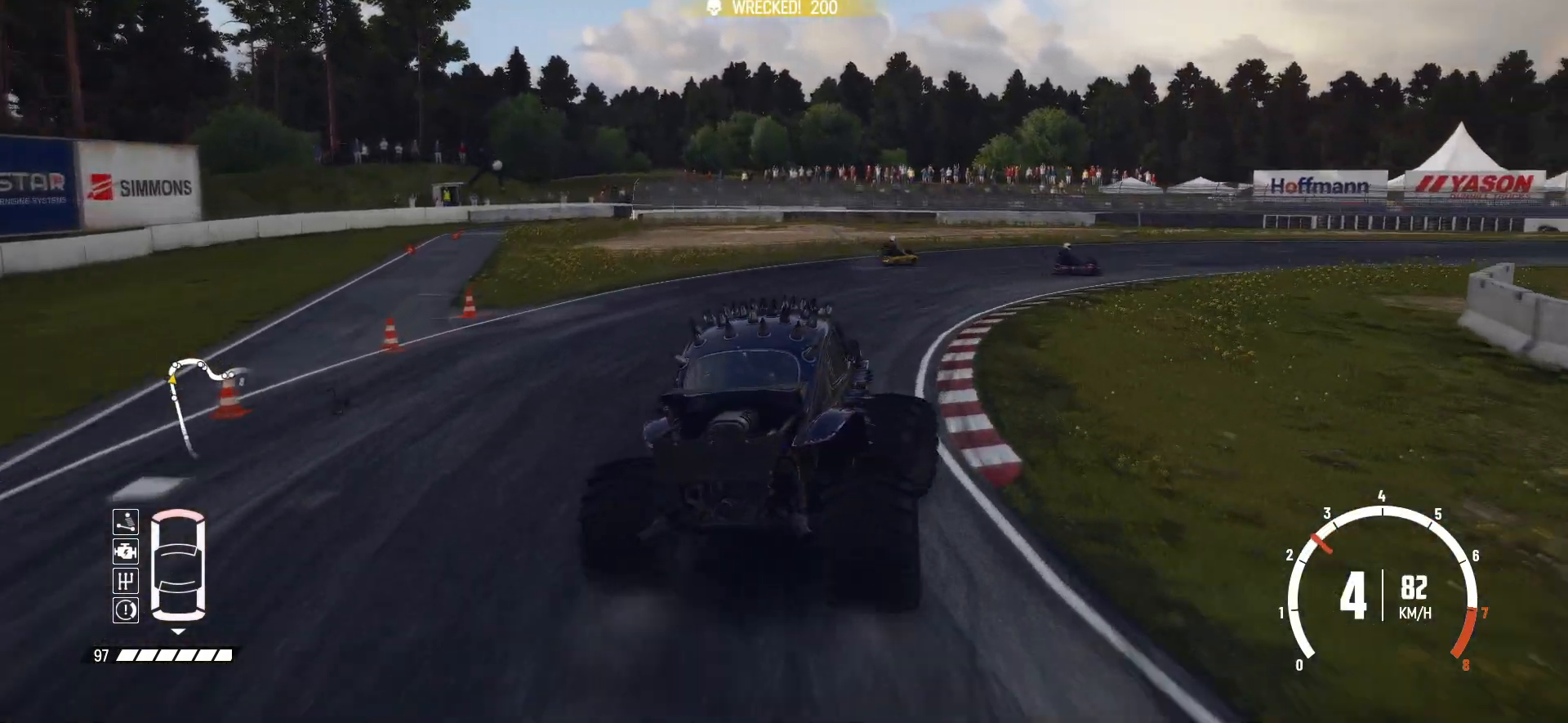
{"buttons": [], "left_stick": "right", "events": [[50, "L1", "down"], [200, "L1", "up"], [400, "R2", "down"], [483, "R2", "up"]]}
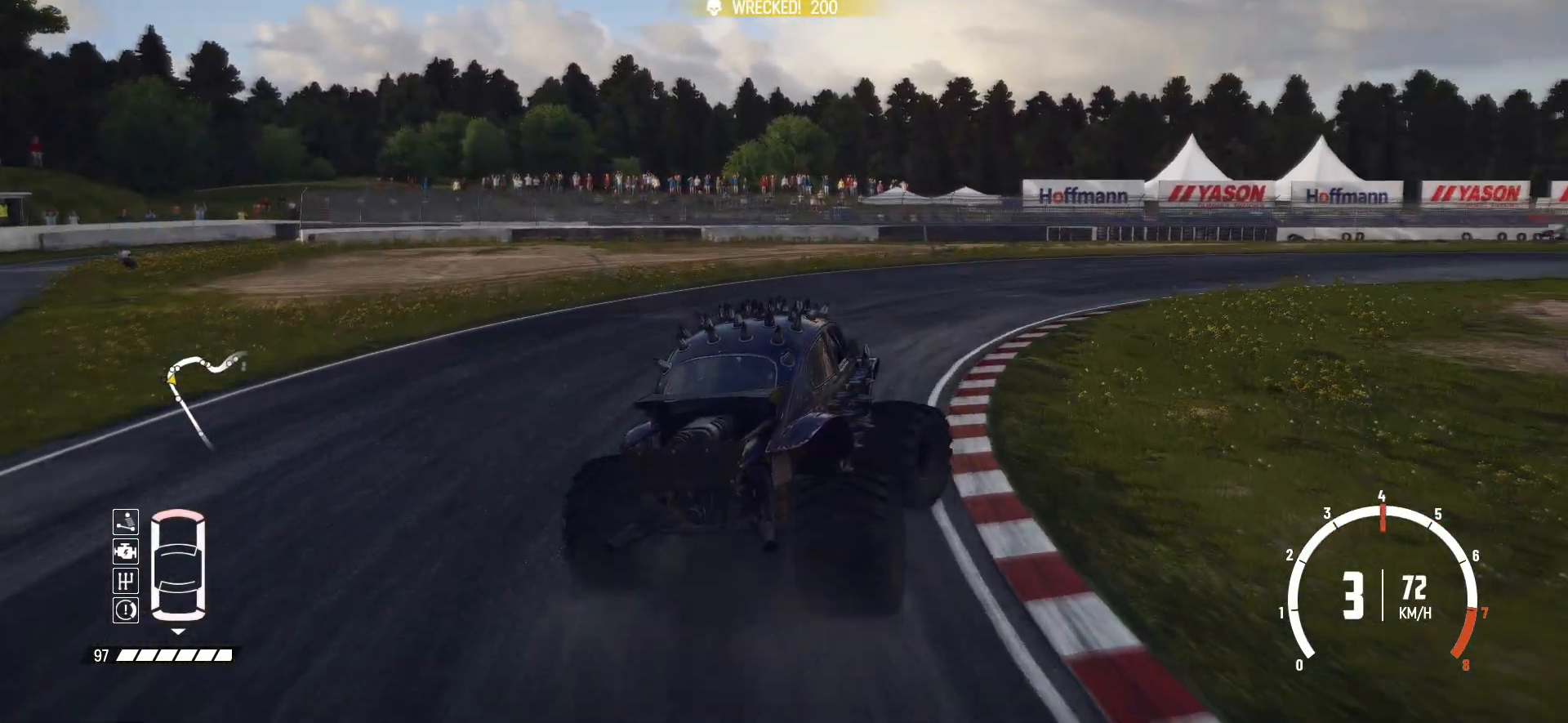
{"buttons": [], "left_stick": "right", "events": [[50, "R2", "down"], [133, "left_stick", "center"], [183, "R2", "up"], [200, "R2", "down"], [450, "left_stick", "right"], [483, "R2", "up"]]}
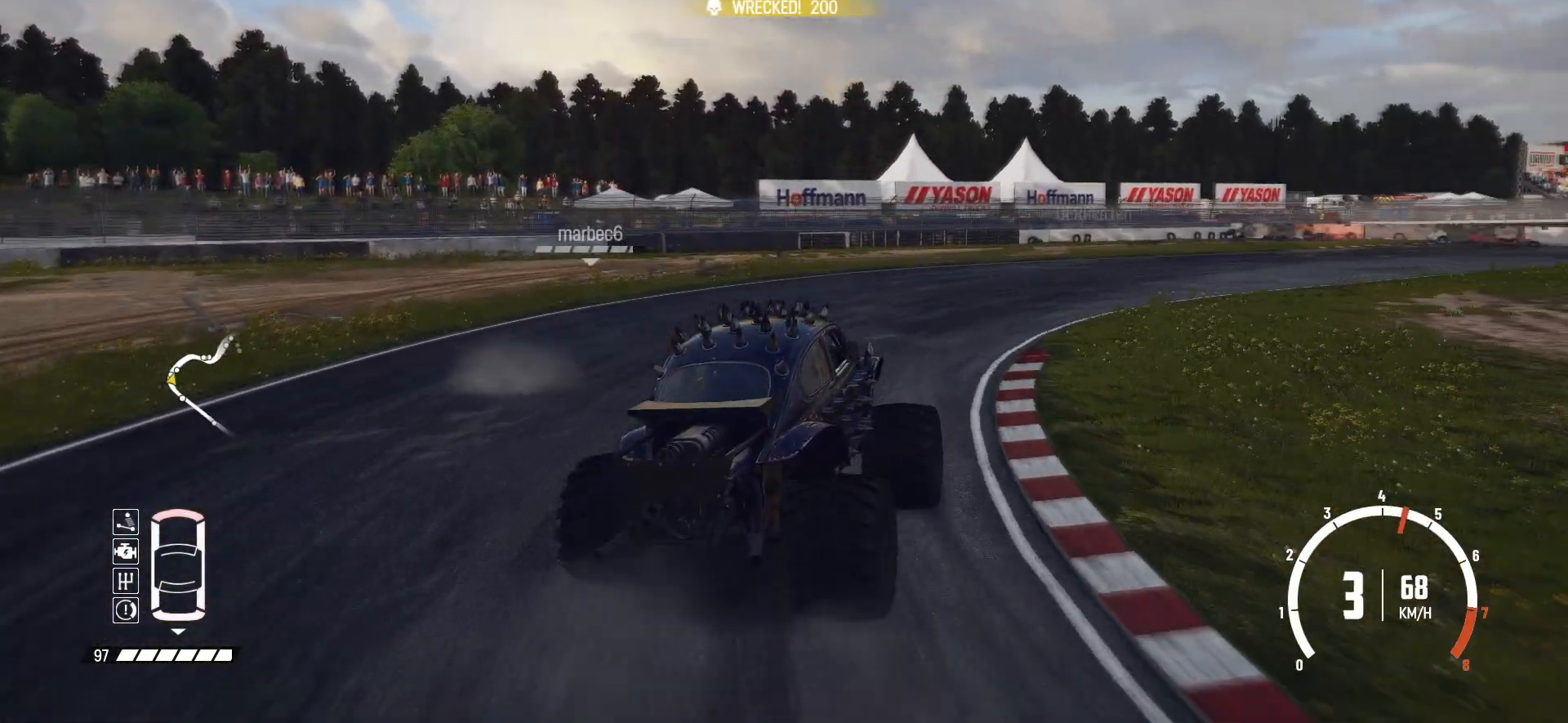
{"buttons": ["R2"], "left_stick": "right", "events": [[50, "R2", "down"], [150, "R2", "up"], [183, "R2", "down"], [250, "left_stick", "center"], [333, "R2", "up"], [350, "R2", "down"], [500, "left_stick", "right"]]}
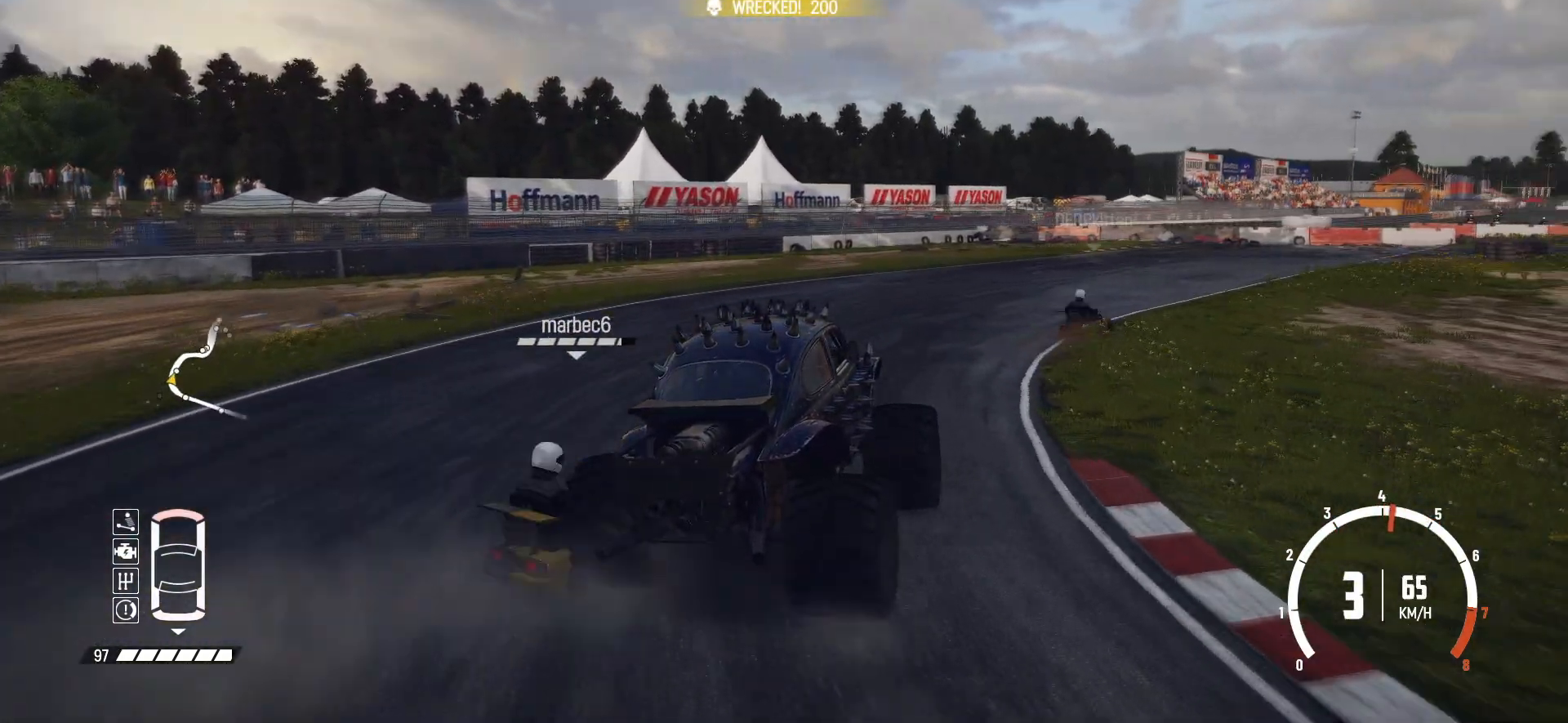
{"buttons": ["R2"], "left_stick": "center", "events": [[150, "left_stick", "center"]]}
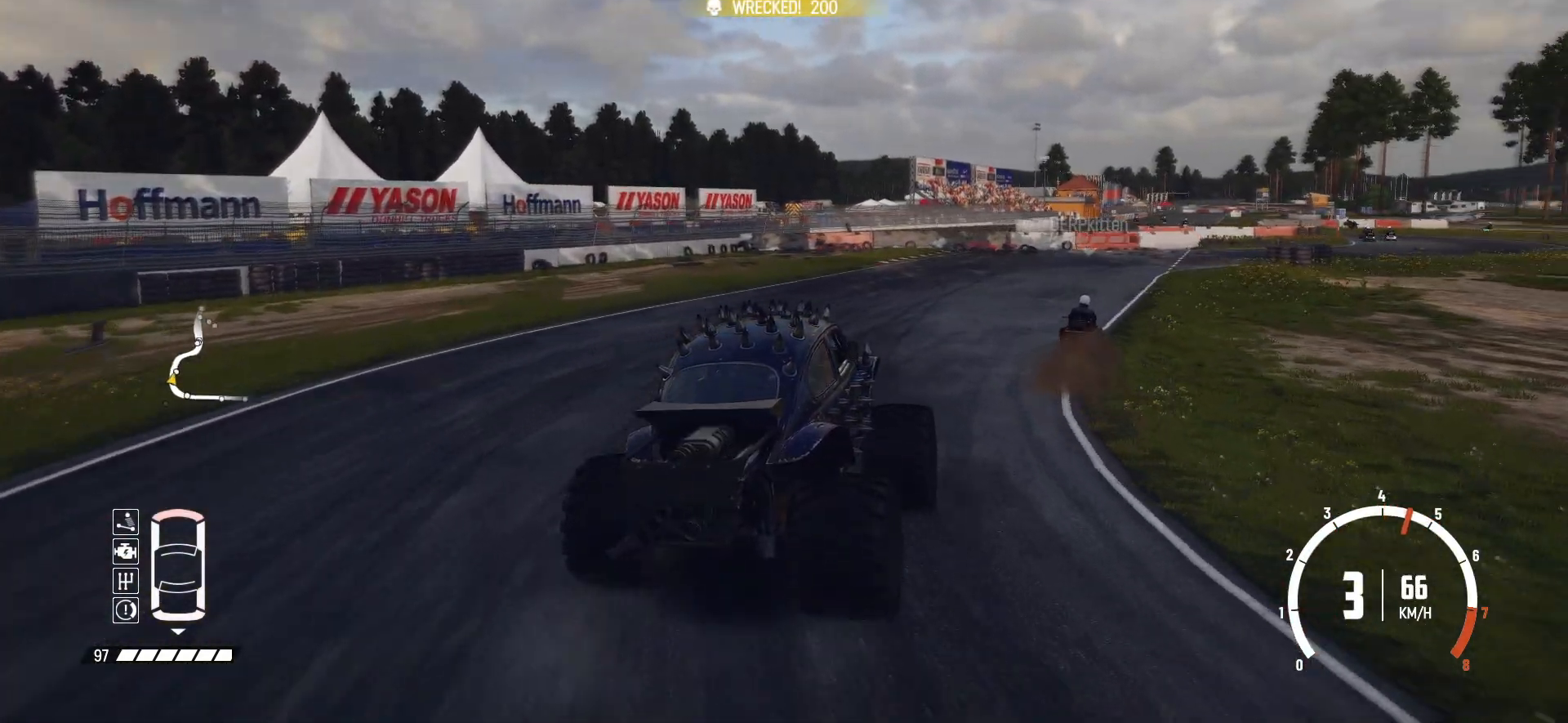
{"buttons": ["R2"], "left_stick": "center", "events": [[50, "left_stick", "right"], [150, "R2", "up"], [200, "R2", "down"], [250, "left_stick", "center"]]}
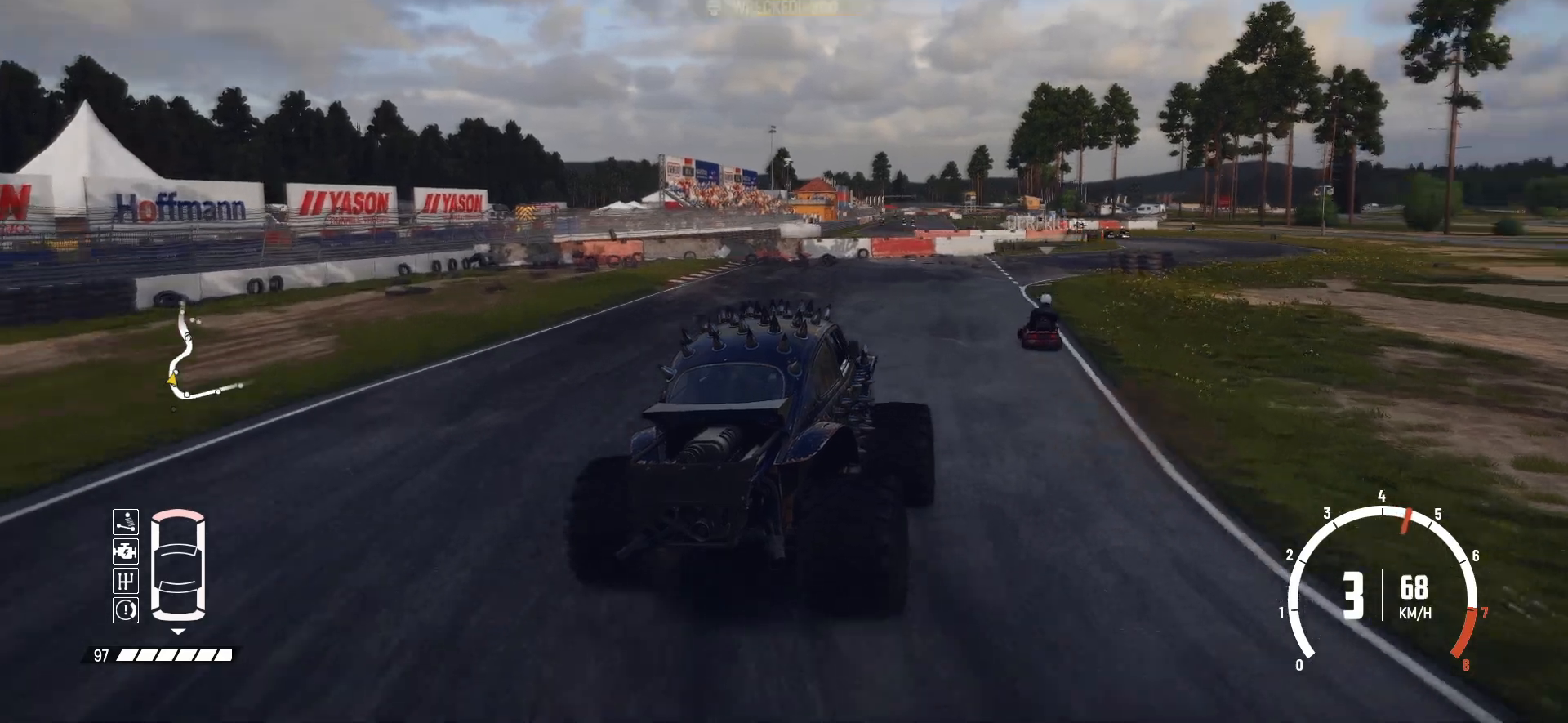
{"buttons": ["R2"], "left_stick": "center", "events": []}
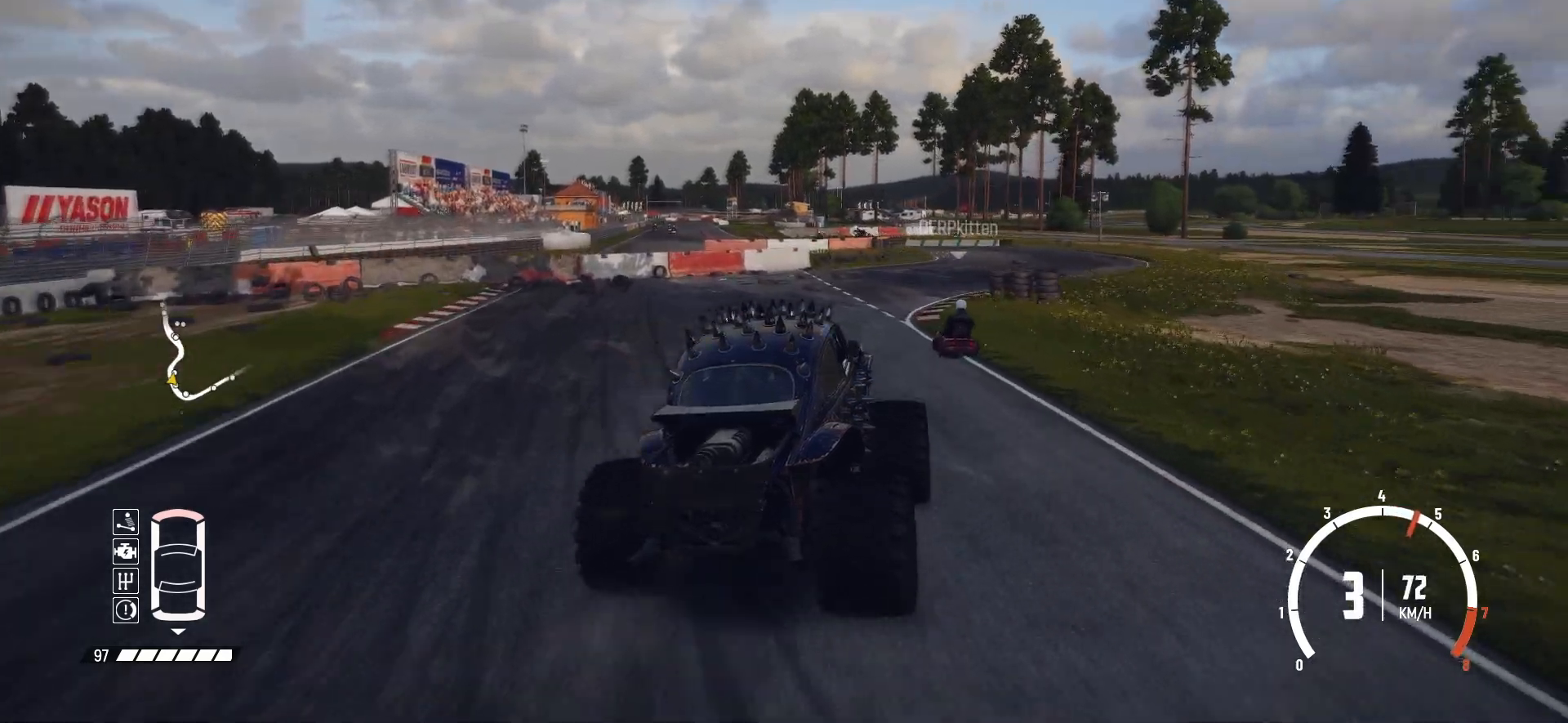
{"buttons": ["R2"], "left_stick": "left", "events": [[250, "left_stick", "left"], [433, "left_stick", "center"], [500, "left_stick", "left"]]}
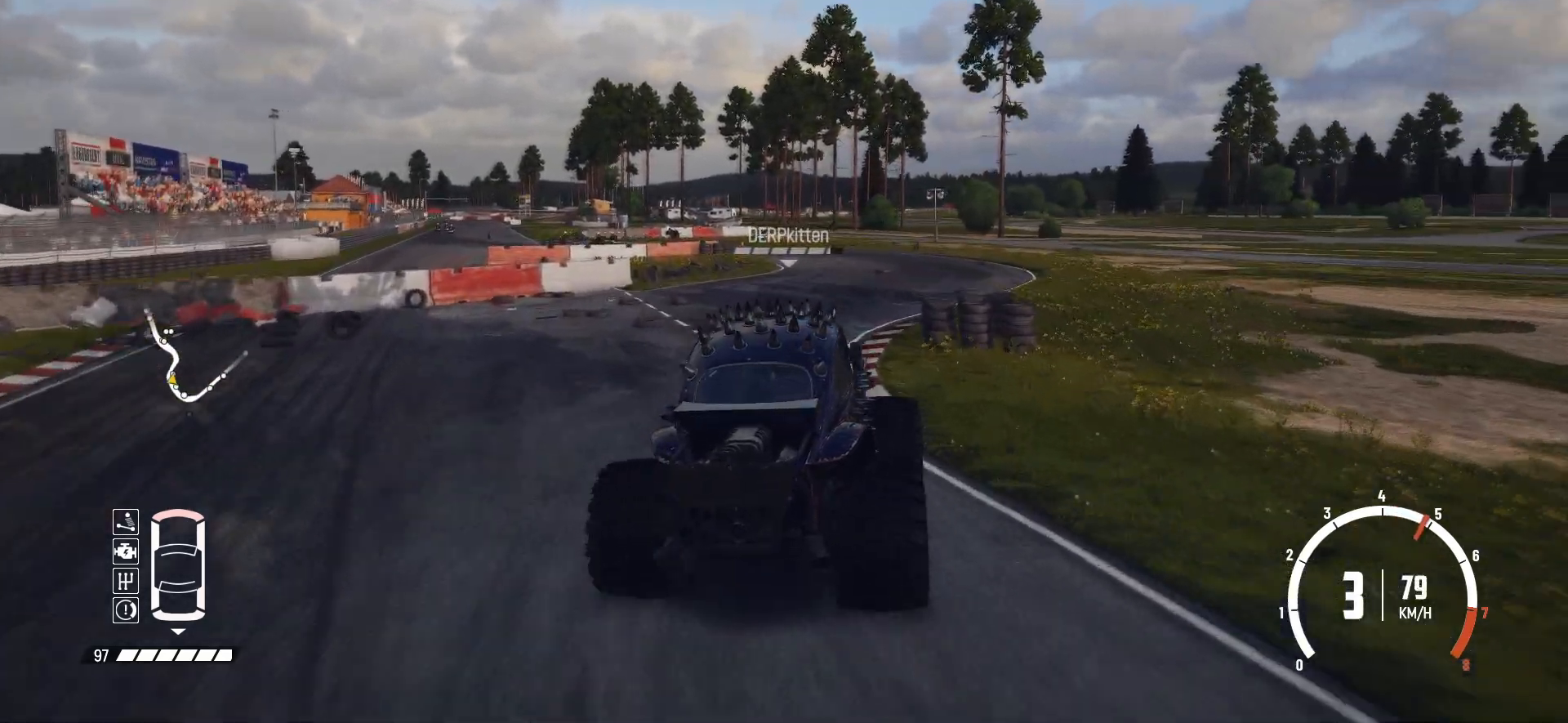
{"buttons": ["R2"], "left_stick": "center", "events": [[150, "left_stick", "center"]]}
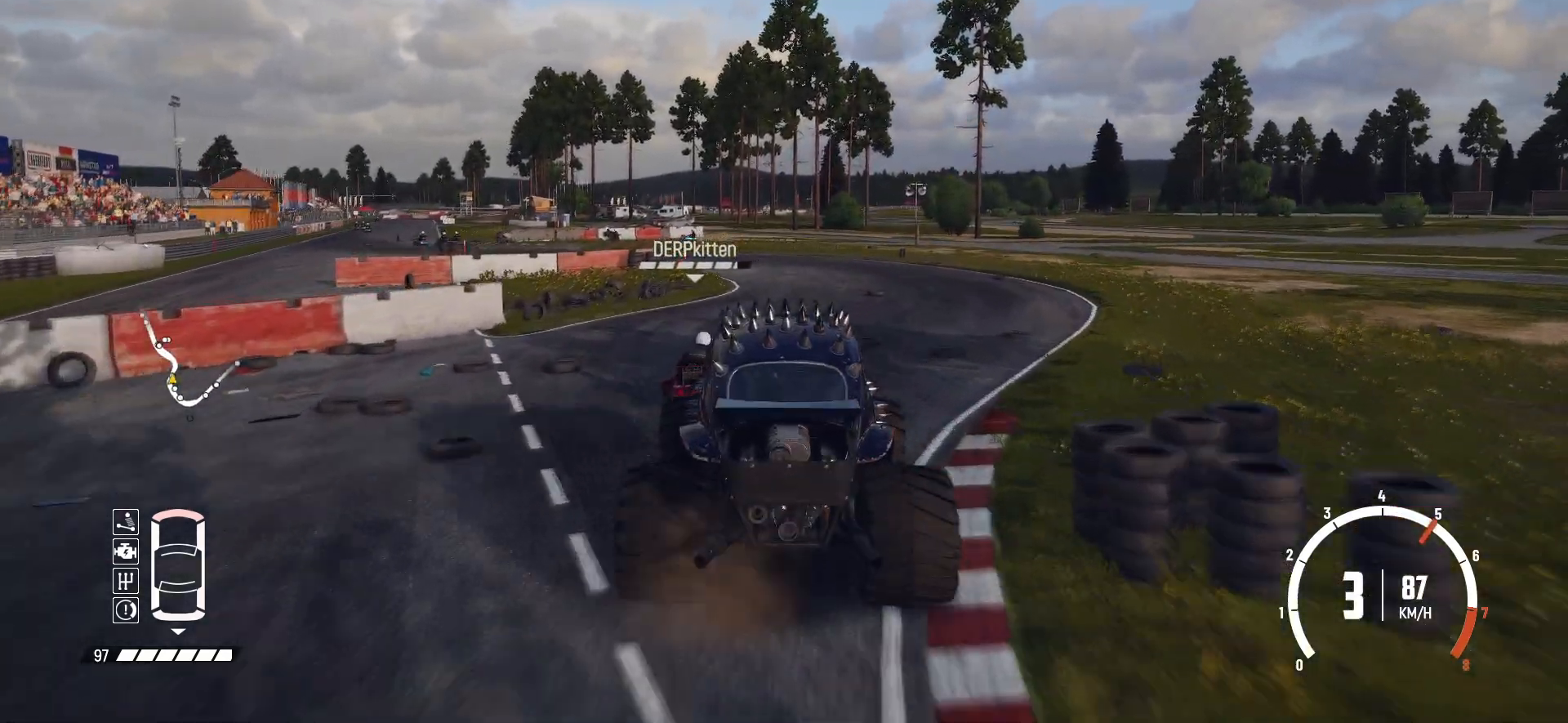
{"buttons": ["R2"], "left_stick": "left", "events": [[50, "left_stick", "right"], [200, "left_stick", "center"], [383, "left_stick", "left"]]}
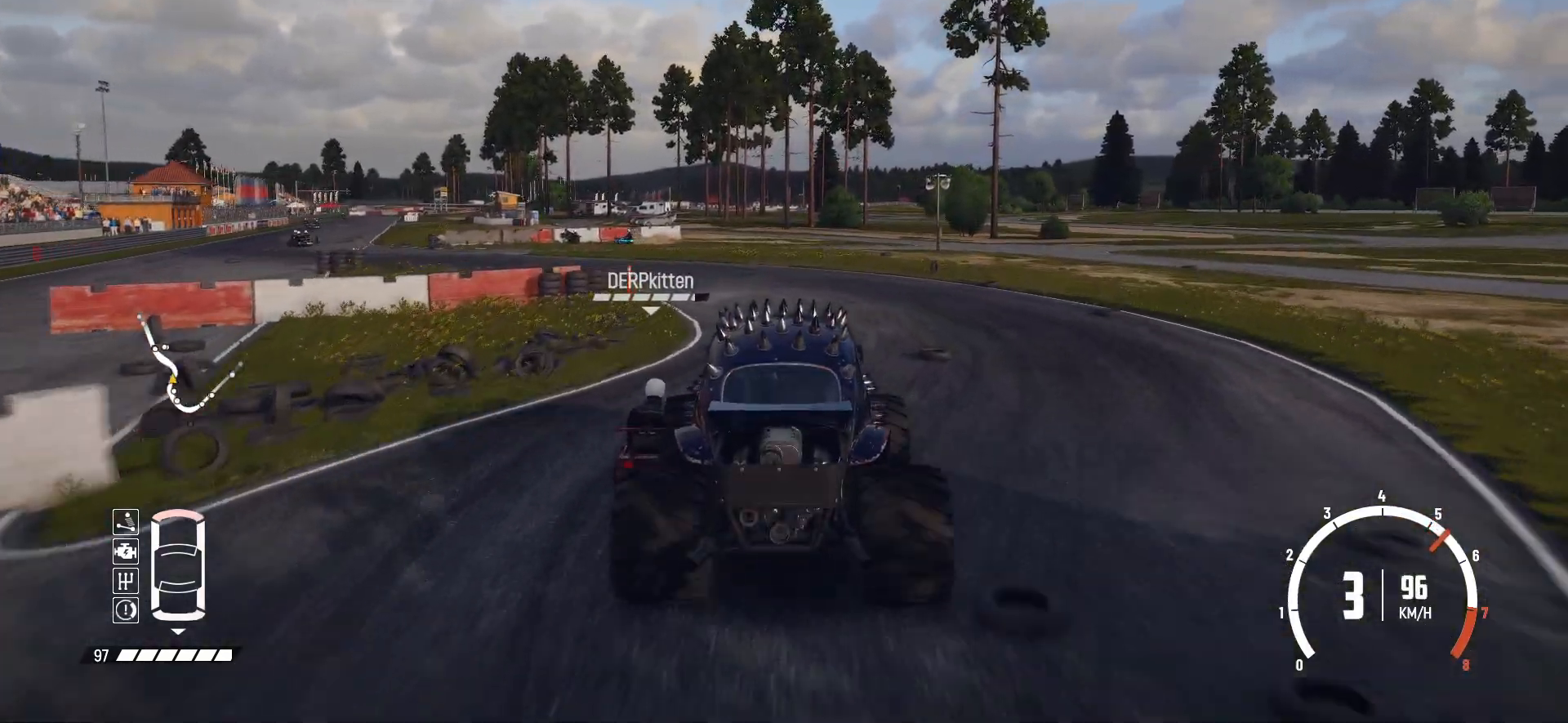
{"buttons": ["B", "L2"], "left_stick": "left", "events": [[83, "L2", "down"], [150, "R2", "up"], [450, "B", "down"]]}
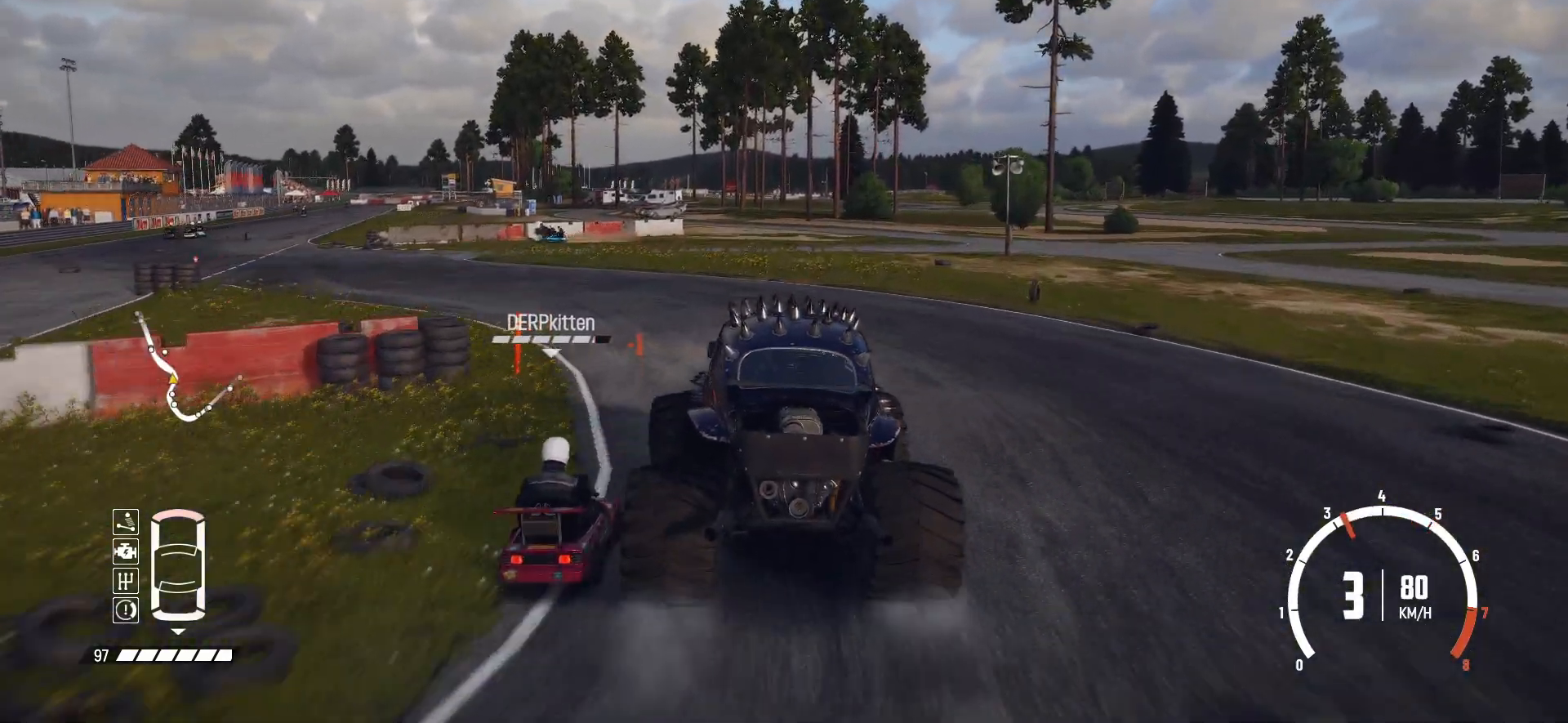
{"buttons": [], "left_stick": "left", "events": [[50, "L2", "up"], [100, "B", "up"], [350, "R2", "down"], [483, "R2", "up"]]}
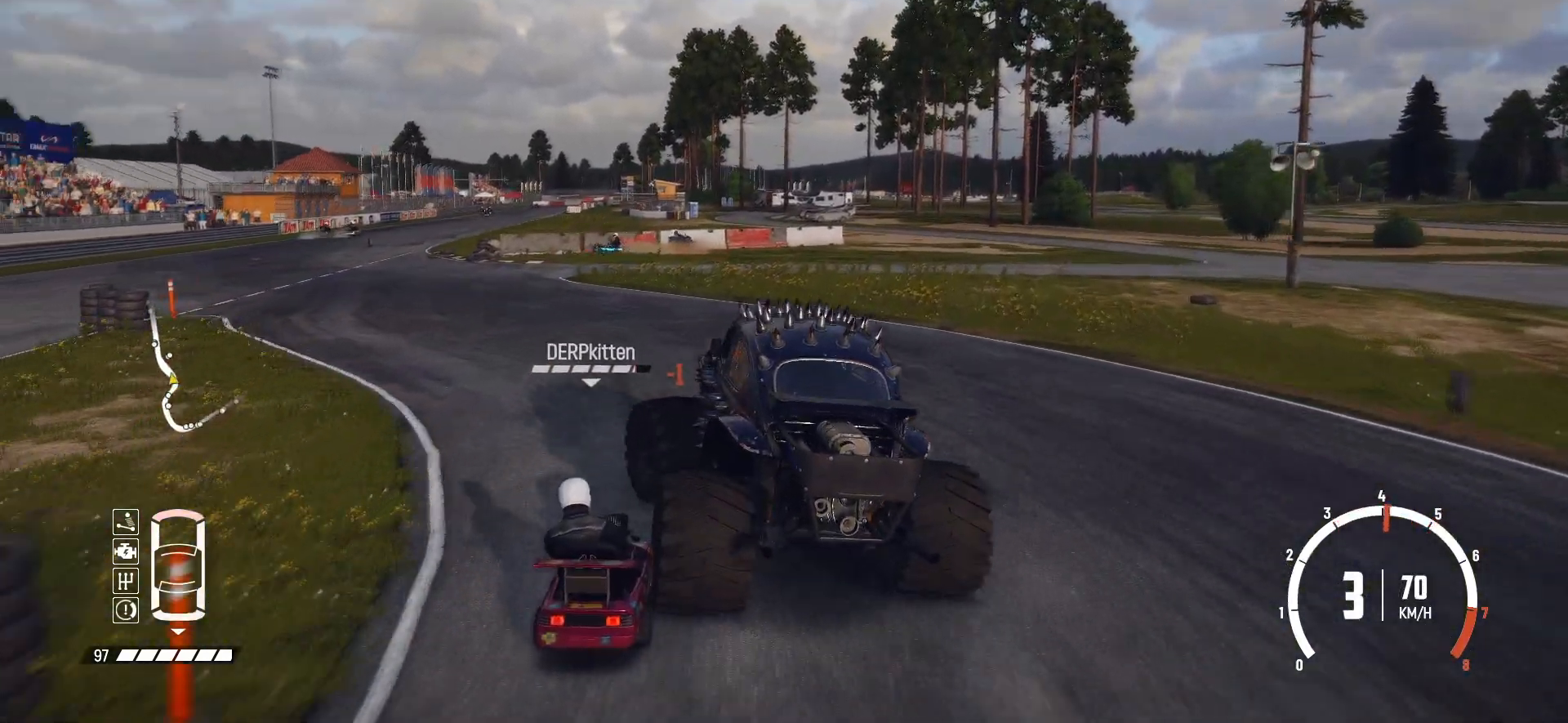
{"buttons": ["R2"], "left_stick": "right", "events": [[83, "R2", "down"], [100, "left_stick", "center"], [150, "R2", "up"], [250, "R2", "down"], [300, "left_stick", "right"], [350, "R2", "up"], [450, "R2", "down"]]}
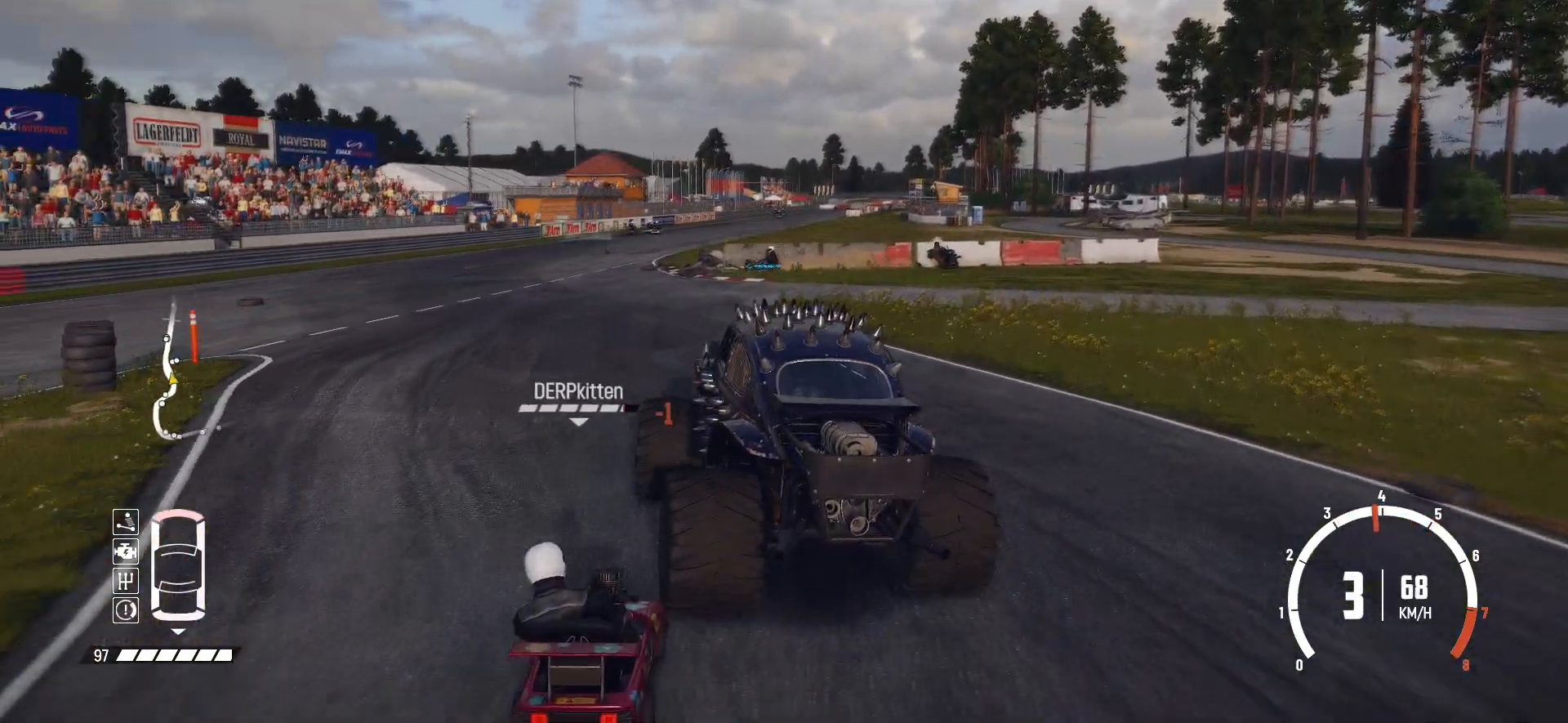
{"buttons": ["R2"], "left_stick": "center", "events": [[33, "R2", "up"], [33, "left_stick", "center"], [50, "R2", "down"], [283, "left_stick", "right"], [500, "left_stick", "center"]]}
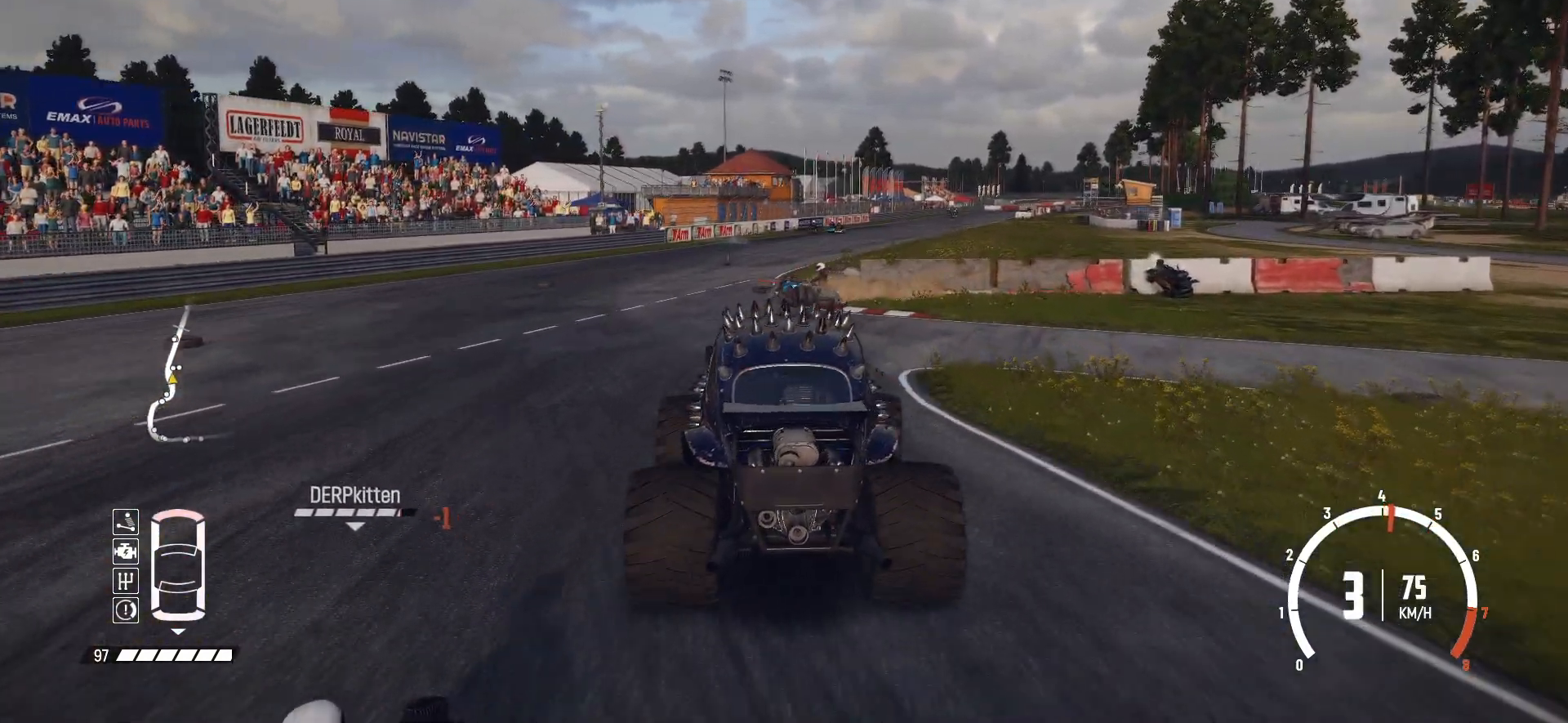
{"buttons": ["R2"], "left_stick": "center", "events": [[50, "left_stick", "left"], [200, "left_stick", "center"], [250, "left_stick", "left"], [500, "left_stick", "center"]]}
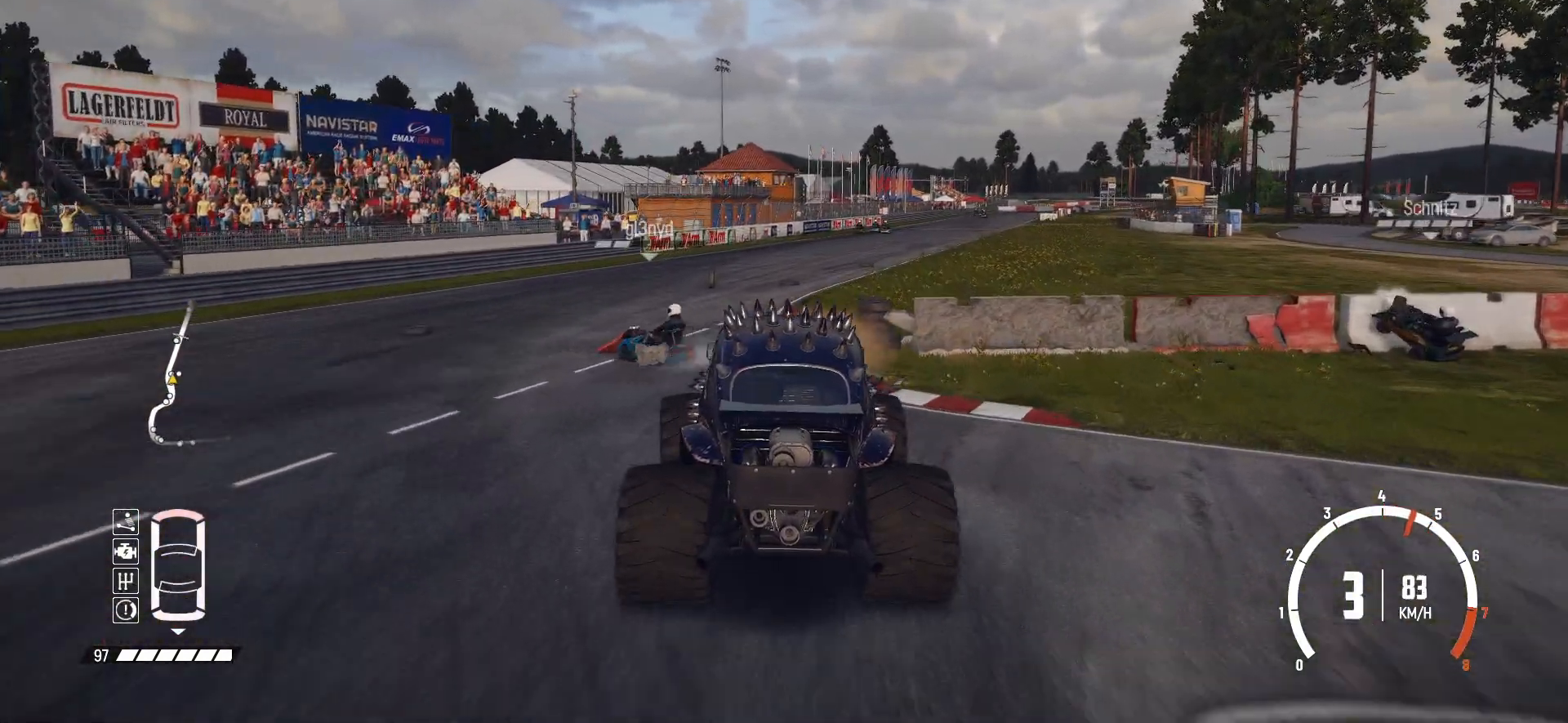
{"buttons": ["R2"], "left_stick": "right", "events": [[33, "left_stick", "right"]]}
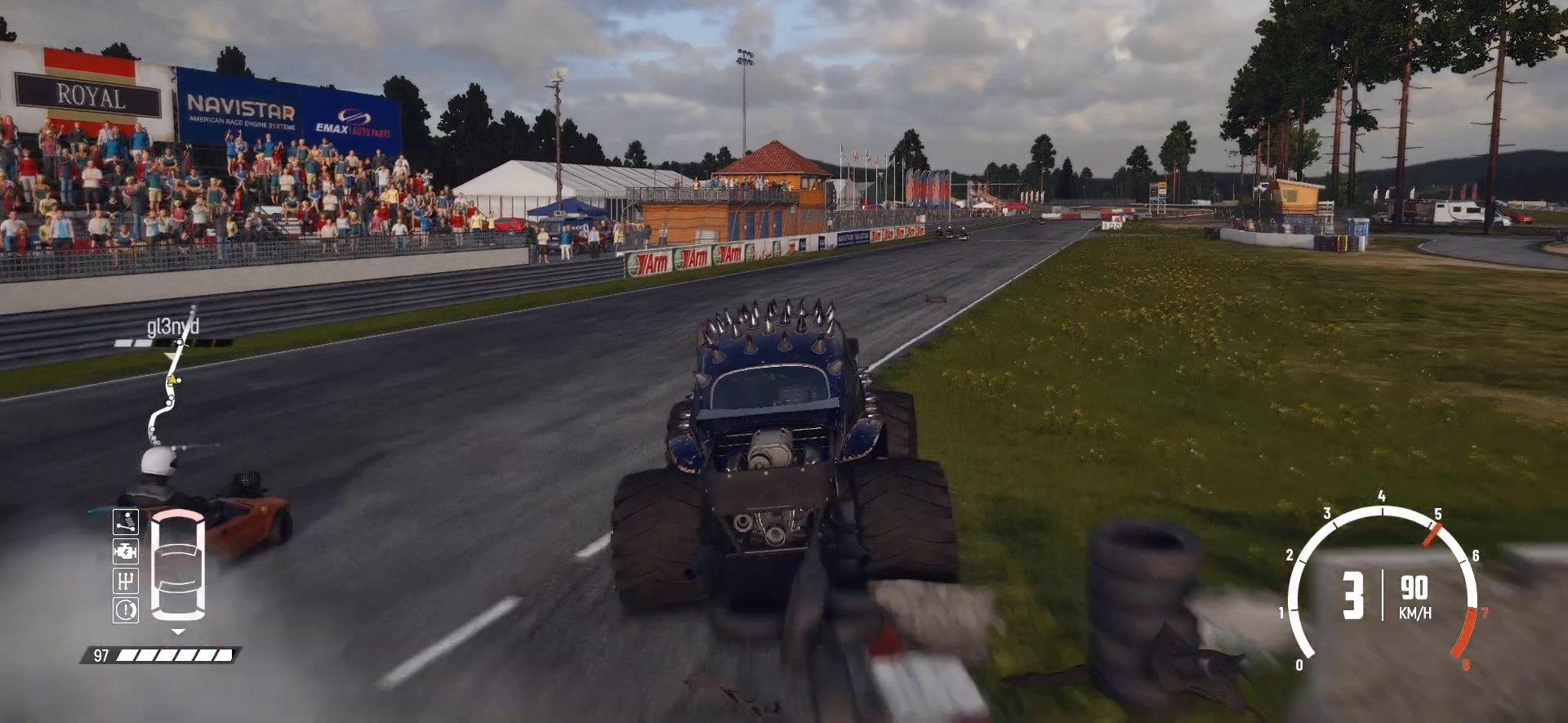
{"buttons": ["R2"], "left_stick": "center", "events": [[50, "left_stick", "center"], [250, "left_stick", "right"], [383, "left_stick", "center"]]}
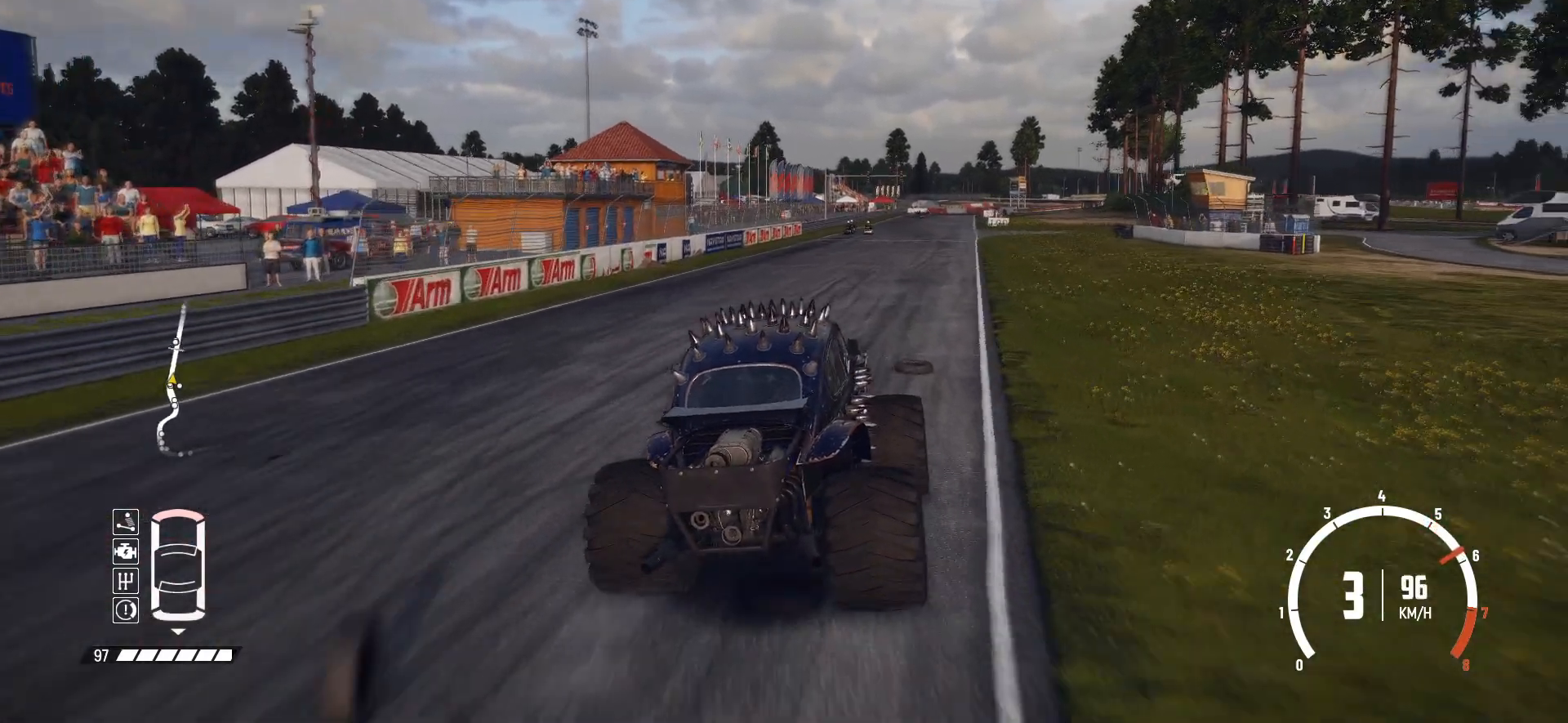
{"buttons": ["R2"], "left_stick": "left", "events": [[33, "left_stick", "left"], [200, "left_stick", "center"], [433, "left_stick", "left"]]}
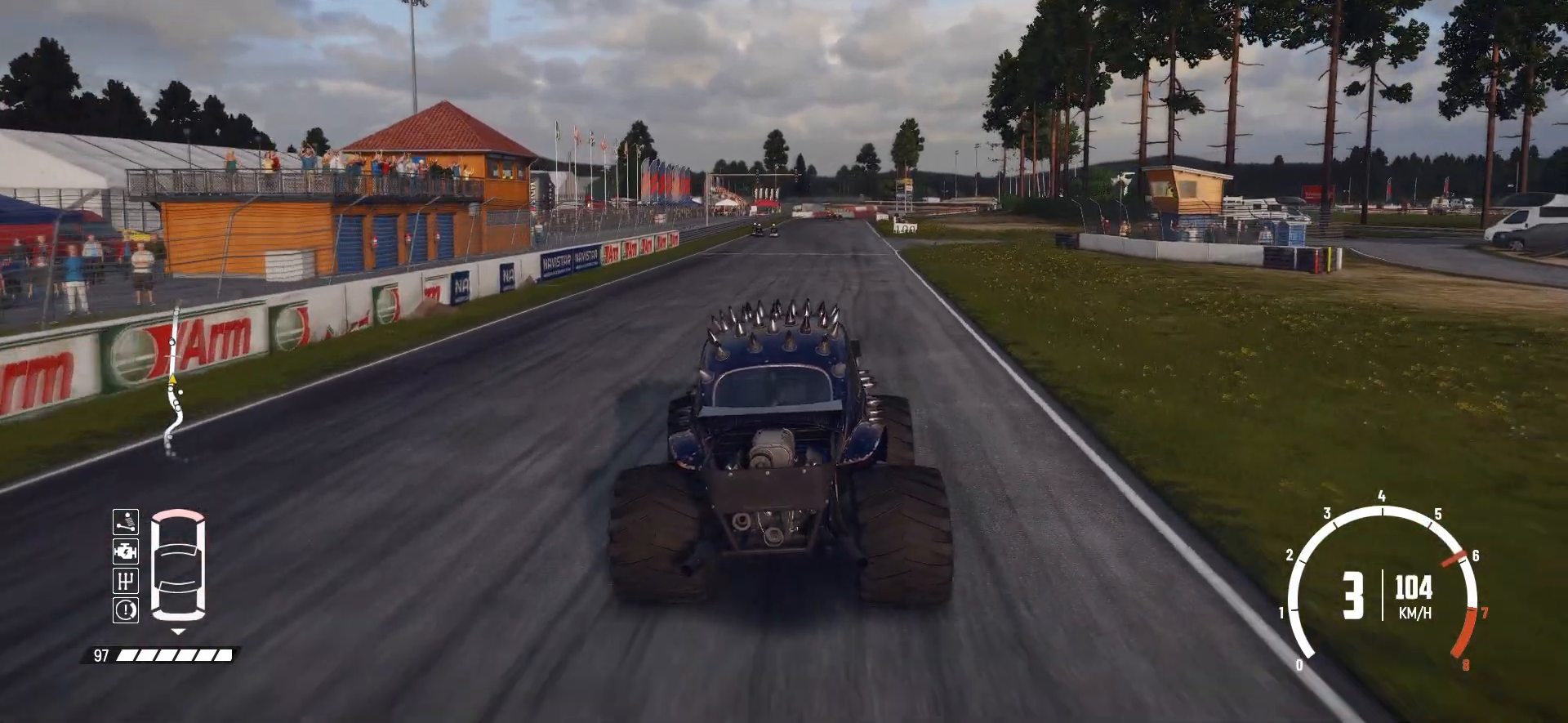
{"buttons": ["R2"], "left_stick": "center", "events": [[50, "left_stick", "center"], [300, "DPAD_UP", "down"], [350, "DPAD_UP", "up"]]}
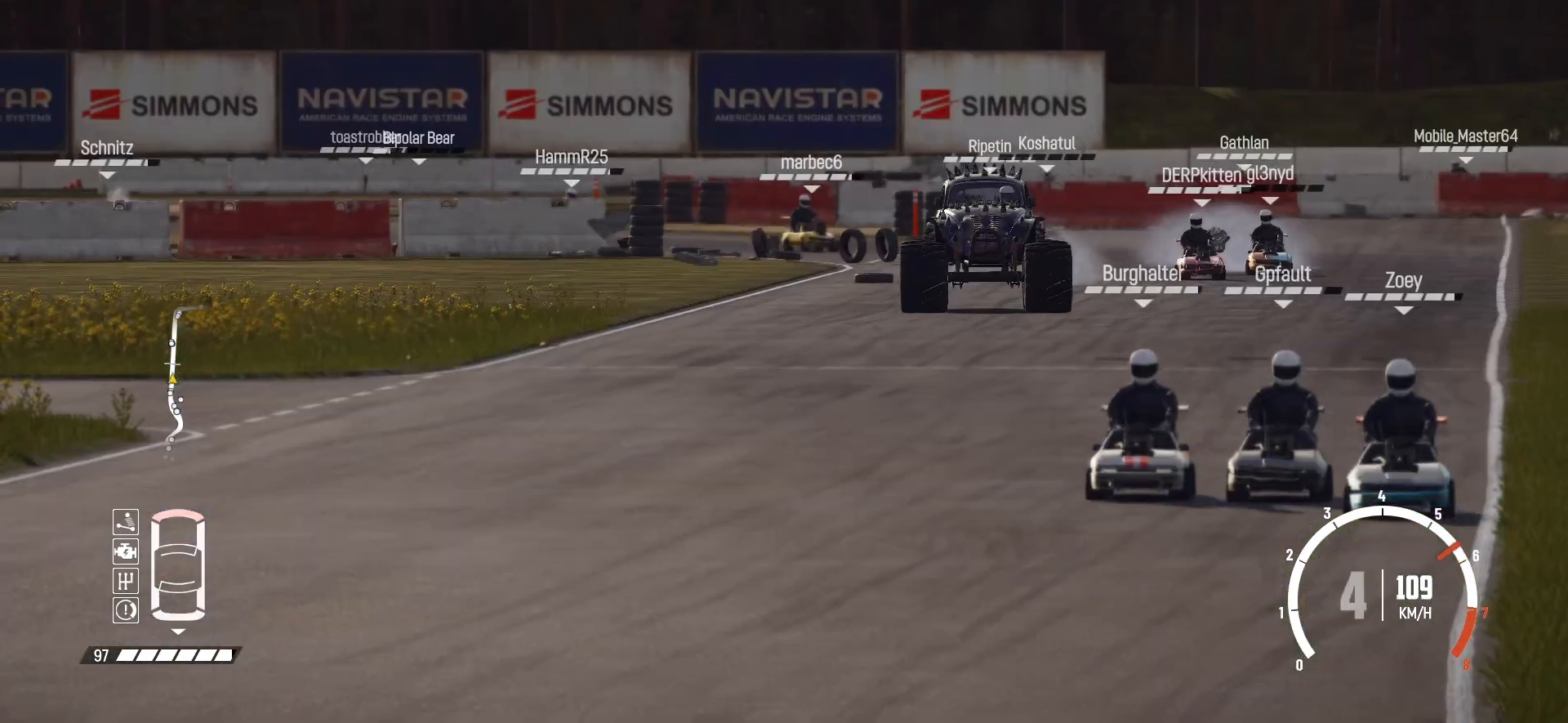
{"buttons": ["R2"], "left_stick": "right", "events": [[500, "left_stick", "right"]]}
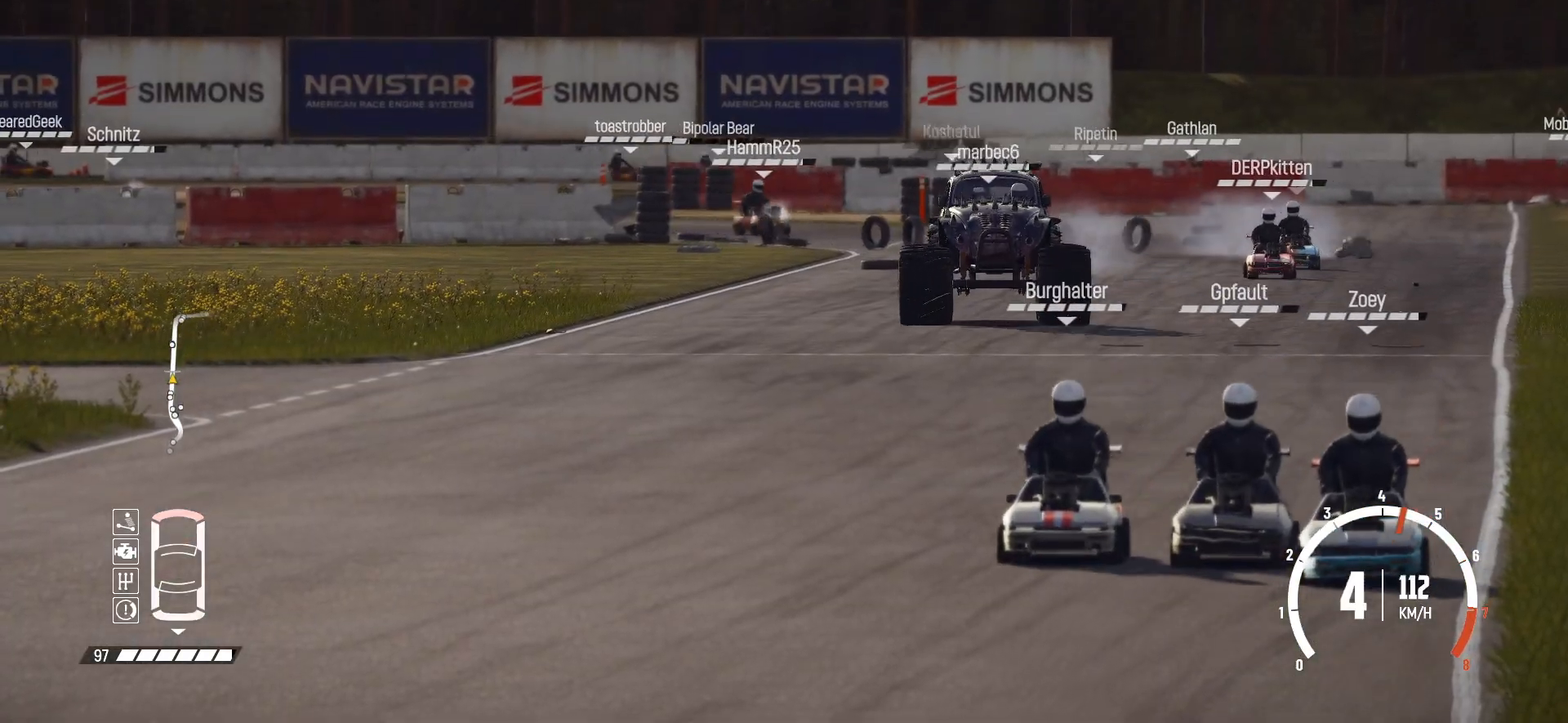
{"buttons": ["R2"], "left_stick": "center", "events": [[300, "left_stick", "center"]]}
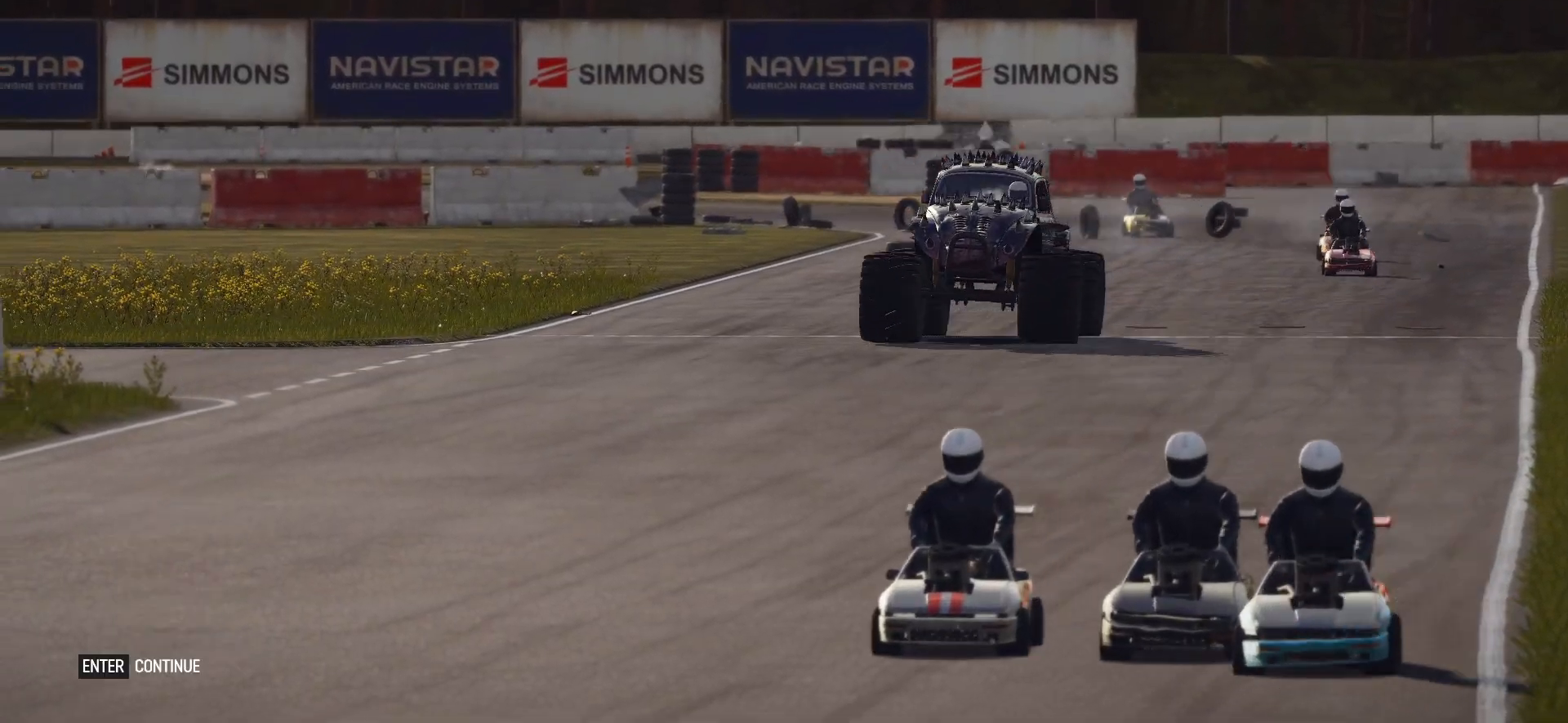
{"buttons": [], "left_stick": "center", "events": [[433, "R2", "up"]]}